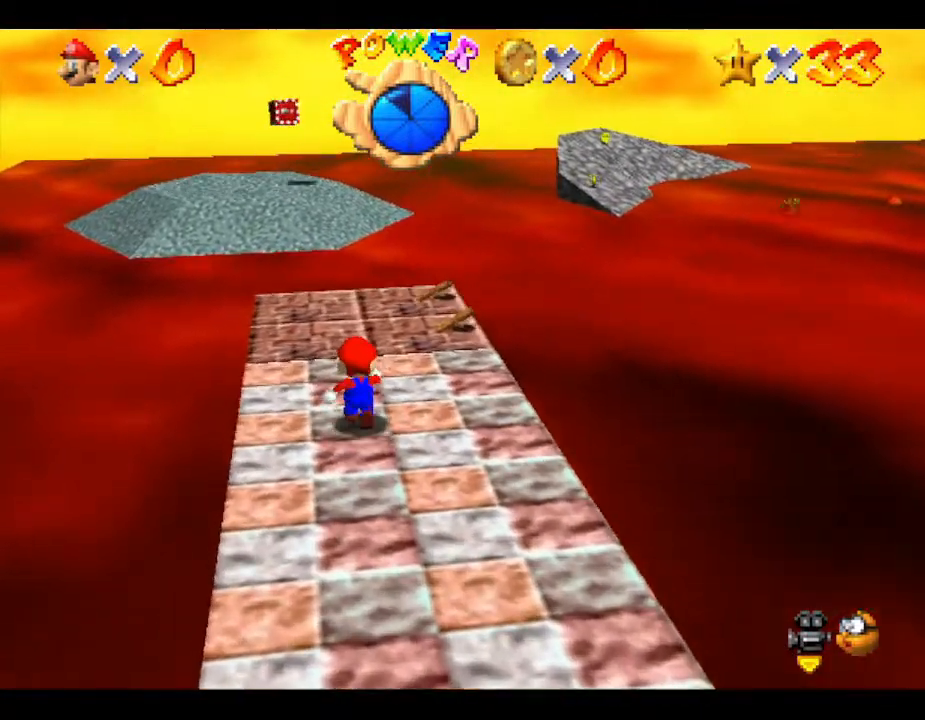
Gameplay with a controller (Nintendo layout); each line is a JSON object with the inputs held at the frame after it. "events" lists button and stick changes between this image and that frame as [ms after this image, input, new state], when the widget could be followed in between. Not read: L3 R3.
{"buttons": [], "left_stick": "up", "events": []}
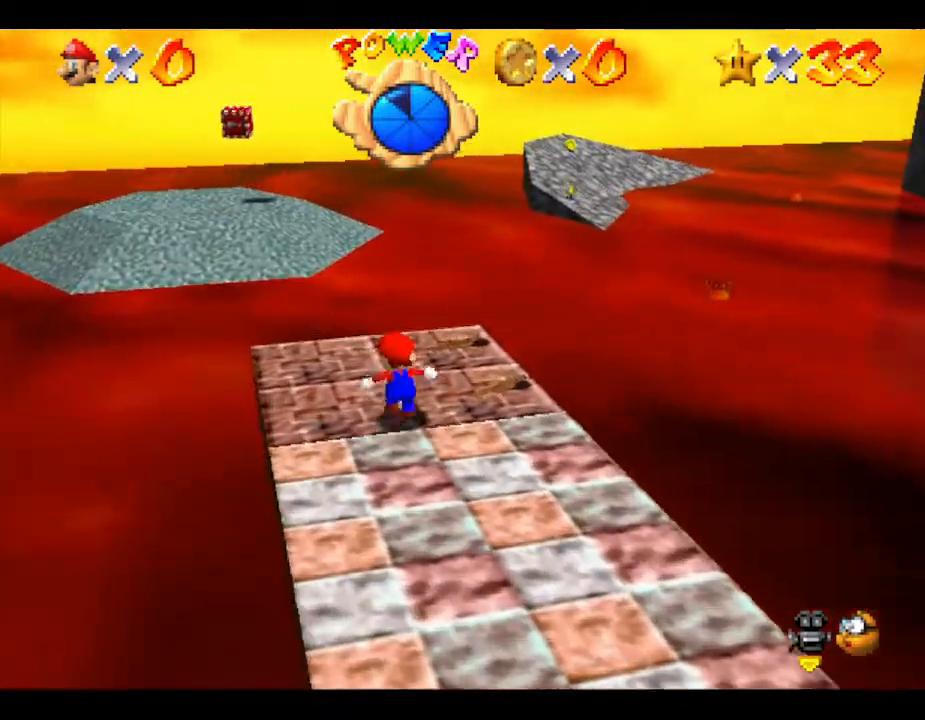
{"buttons": ["A", "Z"], "left_stick": "up-left", "events": [[200, "left_stick", "up-left"], [233, "Z", "down"], [350, "A", "down"]]}
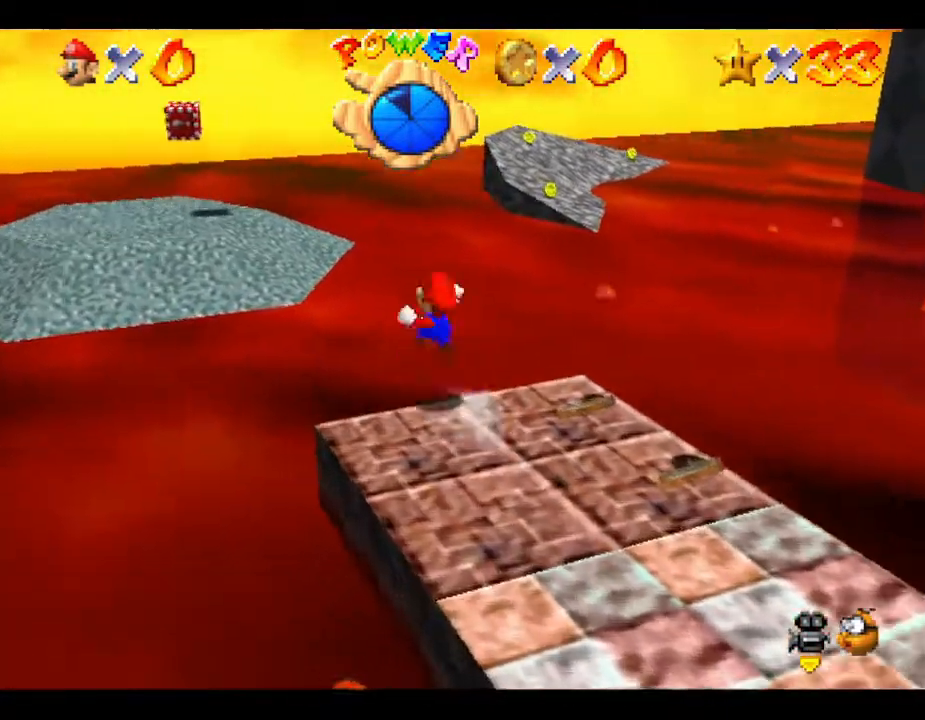
{"buttons": ["A", "Z"], "left_stick": "up-left", "events": []}
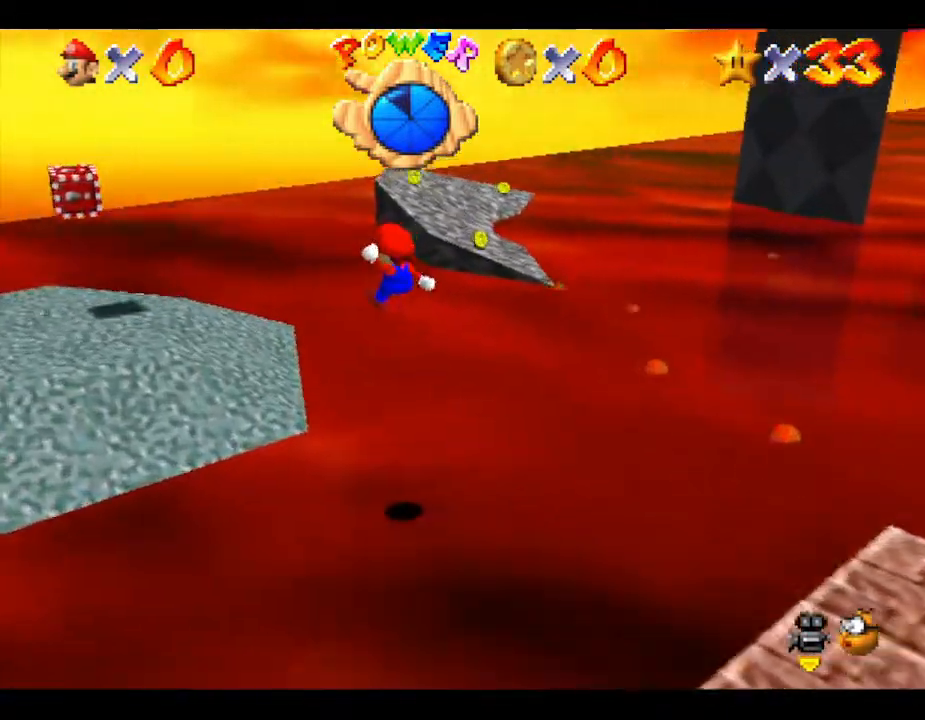
{"buttons": [], "left_stick": "left", "events": [[133, "Z", "up"], [167, "A", "up"], [200, "left_stick", "left"]]}
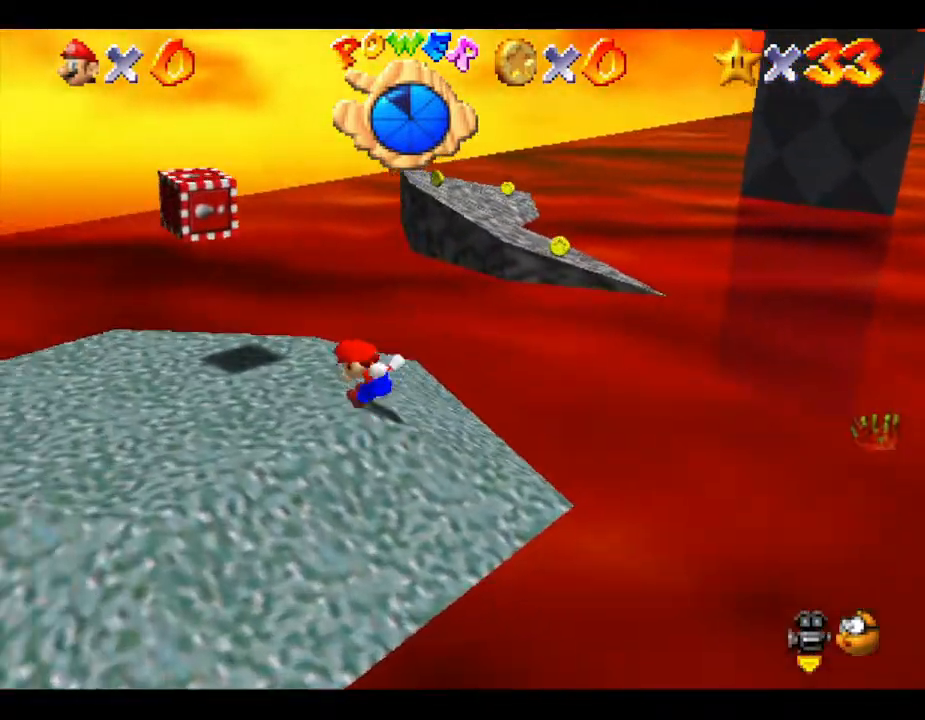
{"buttons": ["C_LEFT"], "left_stick": "center", "events": [[83, "C_LEFT", "down"], [167, "left_stick", "center"], [233, "C_LEFT", "up"], [350, "C_LEFT", "down"]]}
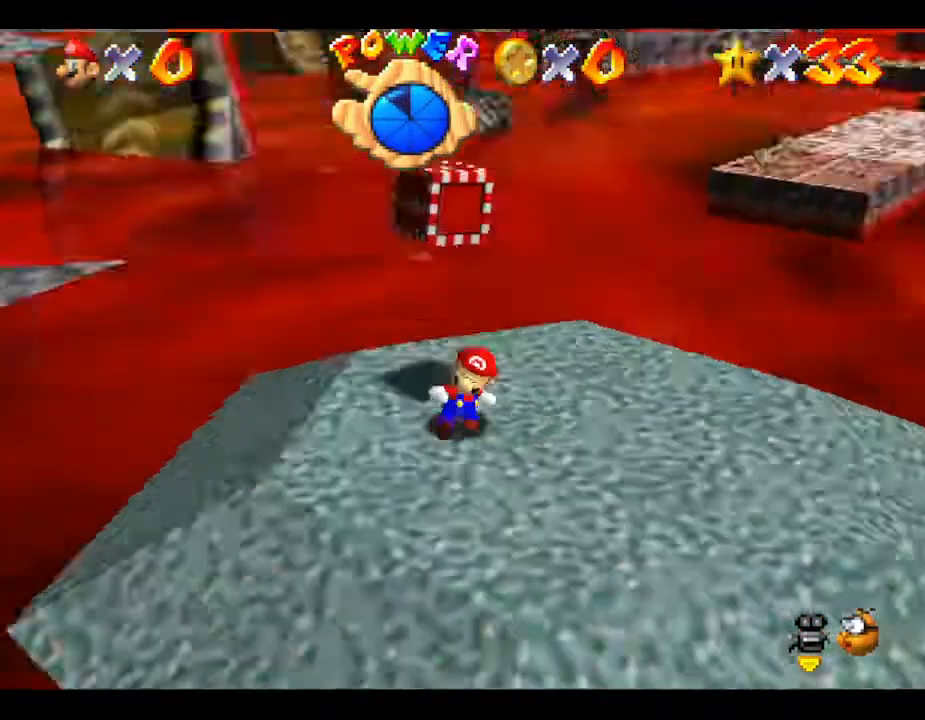
{"buttons": [], "left_stick": "up-left", "events": [[17, "C_LEFT", "up"], [467, "left_stick", "up-left"]]}
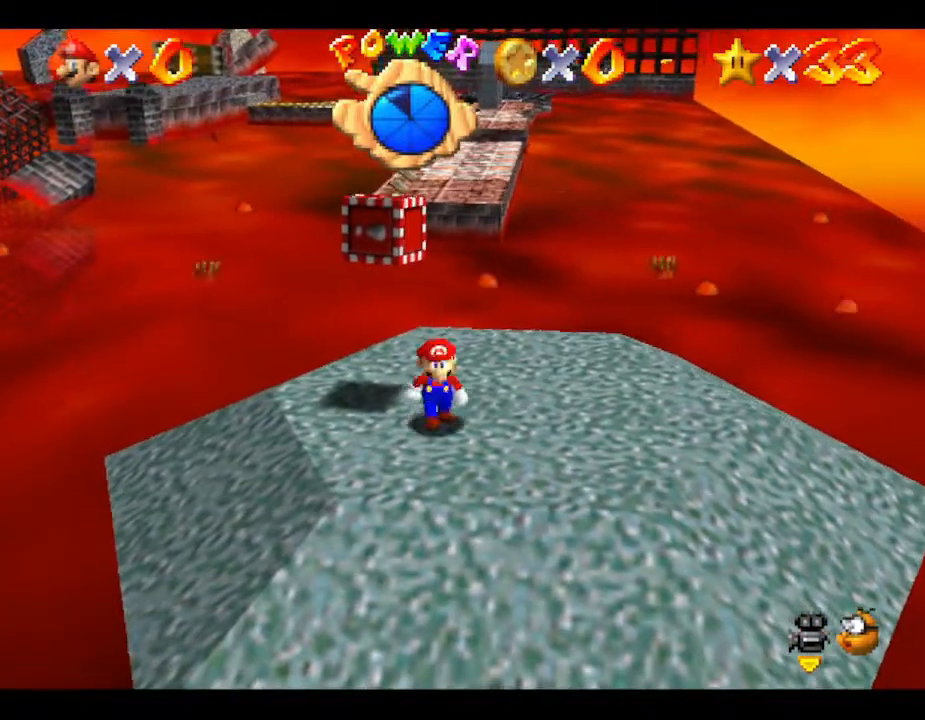
{"buttons": [], "left_stick": "center", "events": [[67, "left_stick", "center"]]}
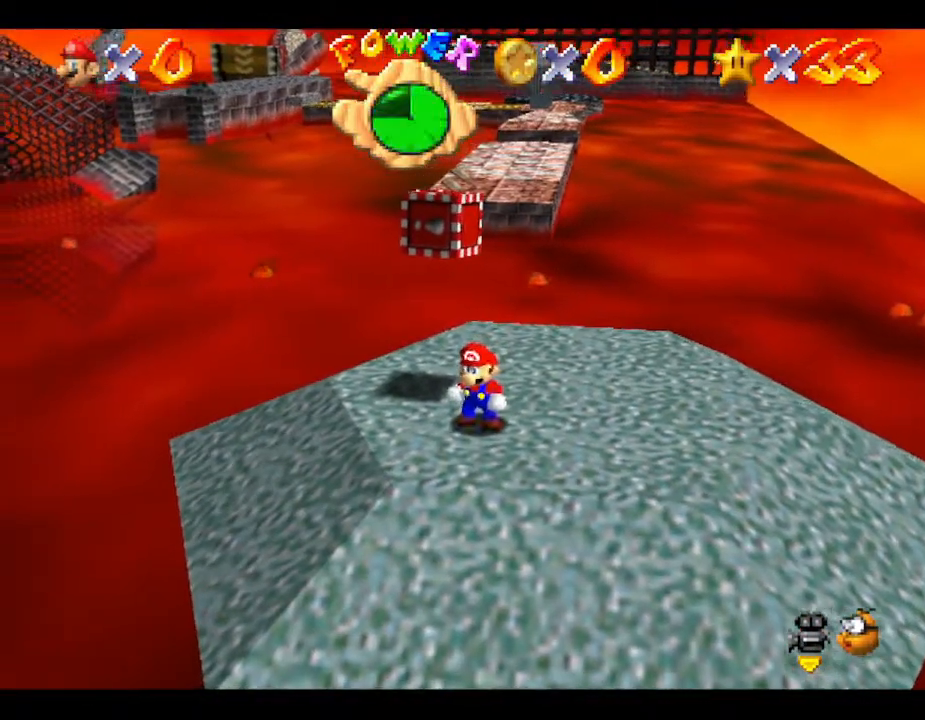
{"buttons": [], "left_stick": "center", "events": [[83, "left_stick", "up-left"], [300, "left_stick", "center"]]}
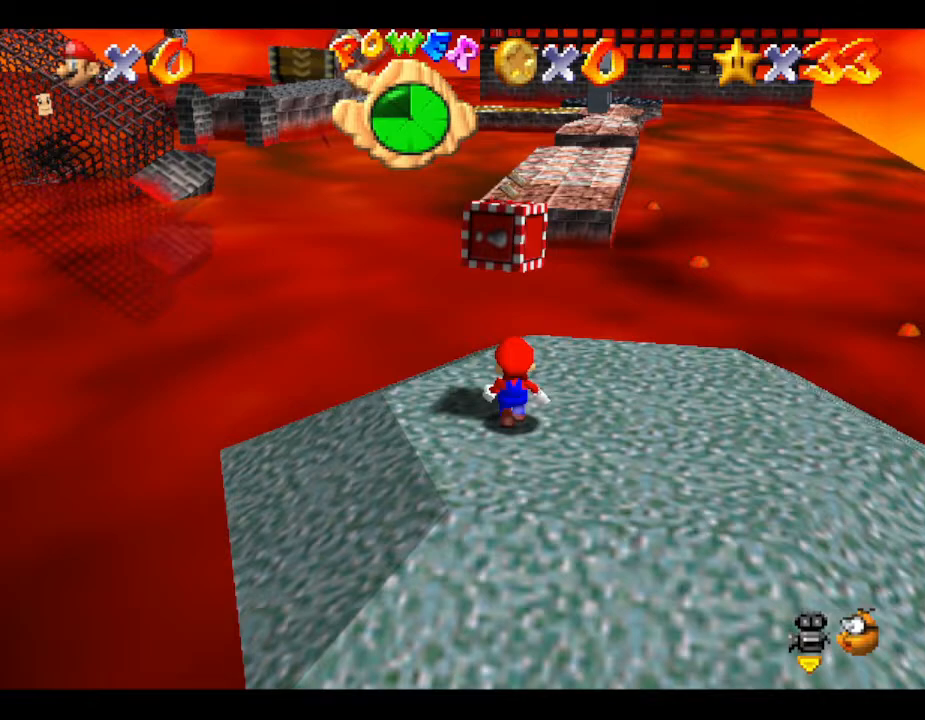
{"buttons": [], "left_stick": "down", "events": [[50, "left_stick", "up"], [167, "A", "down"], [200, "left_stick", "center"], [300, "A", "up"], [383, "left_stick", "down"]]}
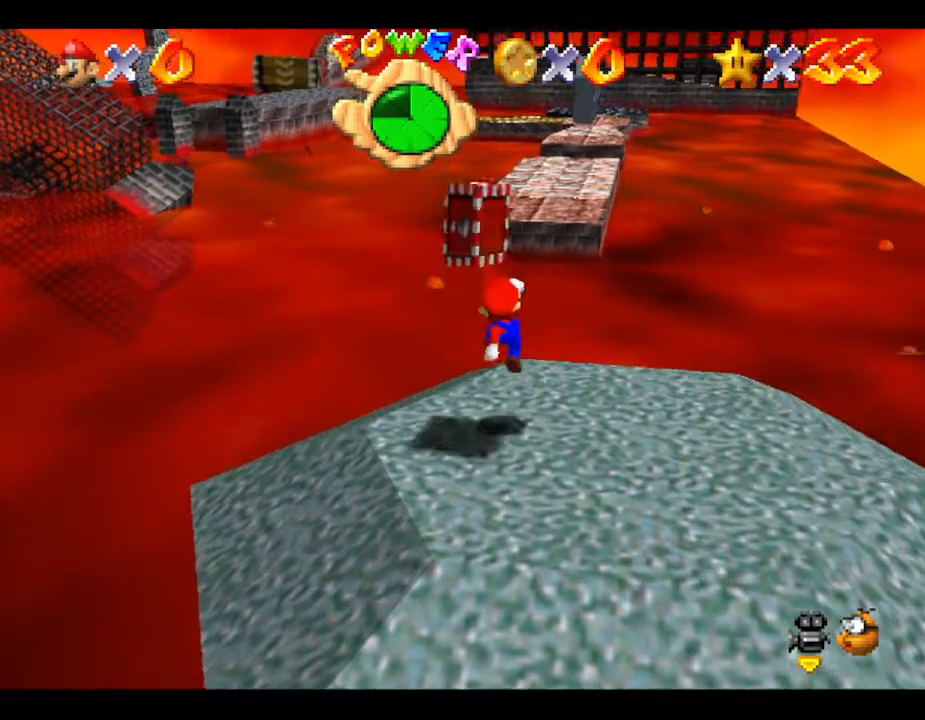
{"buttons": ["A"], "left_stick": "left", "events": [[83, "left_stick", "center"], [183, "A", "down"], [283, "left_stick", "down"], [333, "left_stick", "down-left"], [433, "left_stick", "left"]]}
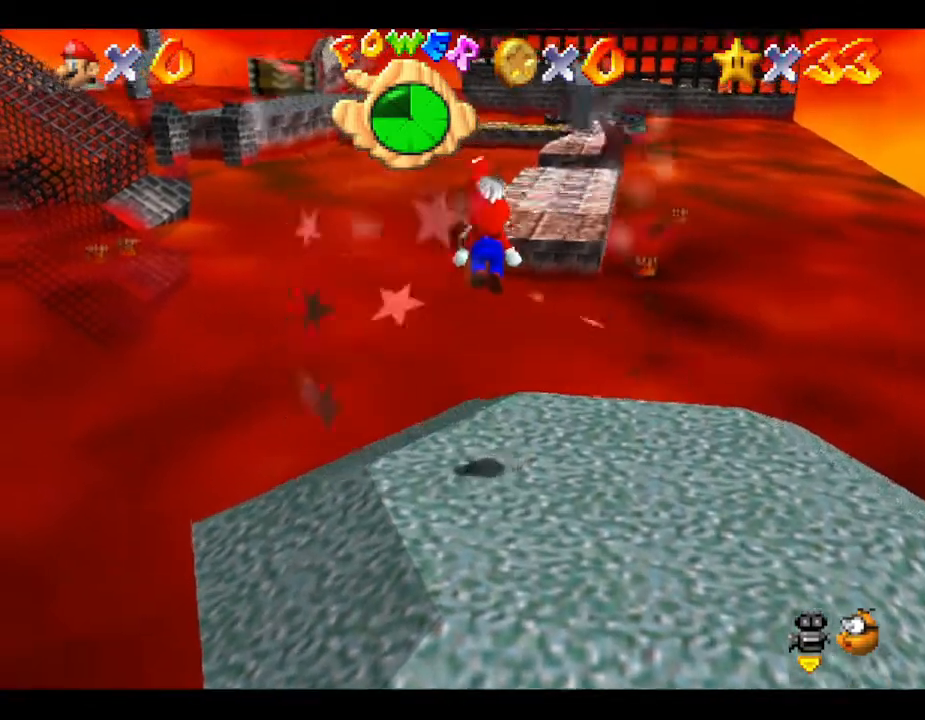
{"buttons": [], "left_stick": "up", "events": [[67, "left_stick", "up-left"], [217, "left_stick", "down"], [400, "A", "up"], [500, "left_stick", "up"]]}
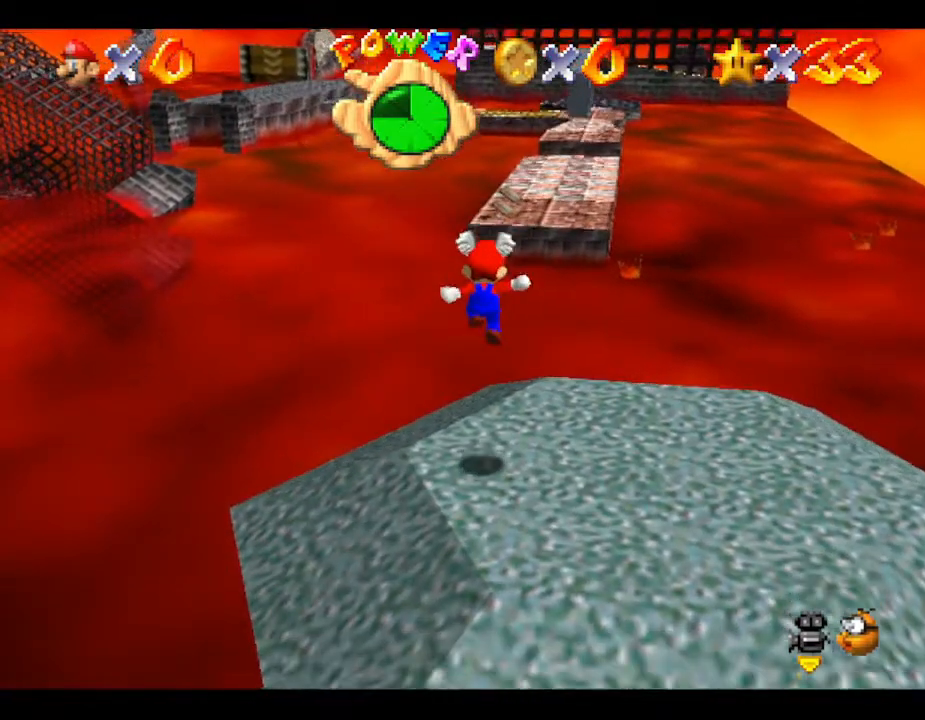
{"buttons": ["A"], "left_stick": "up", "events": [[83, "A", "down"]]}
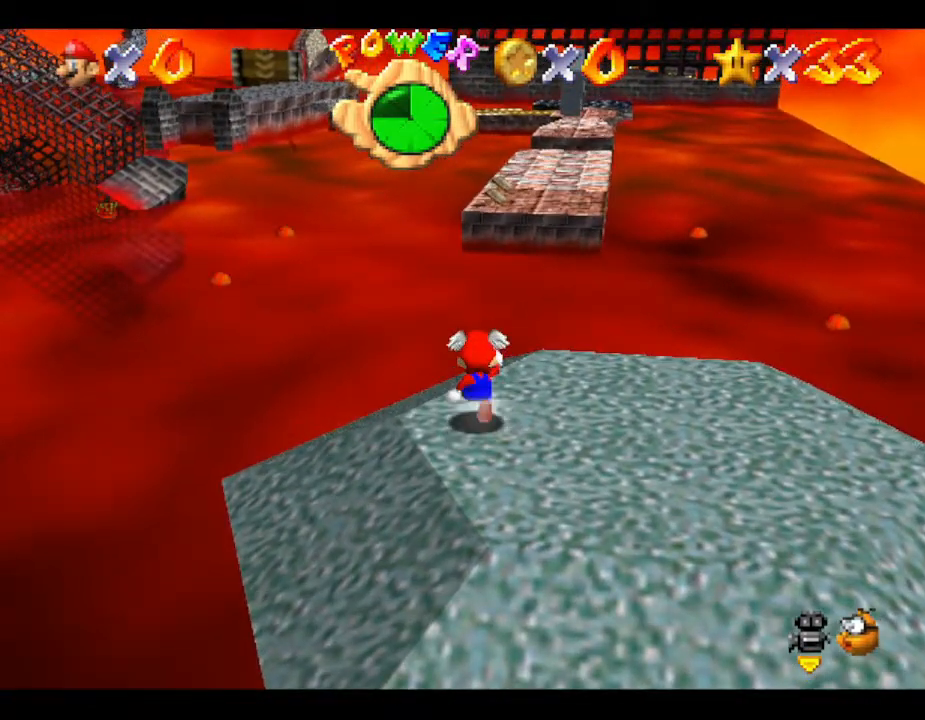
{"buttons": ["A"], "left_stick": "down", "events": [[50, "A", "up"], [133, "A", "down"], [167, "left_stick", "down"]]}
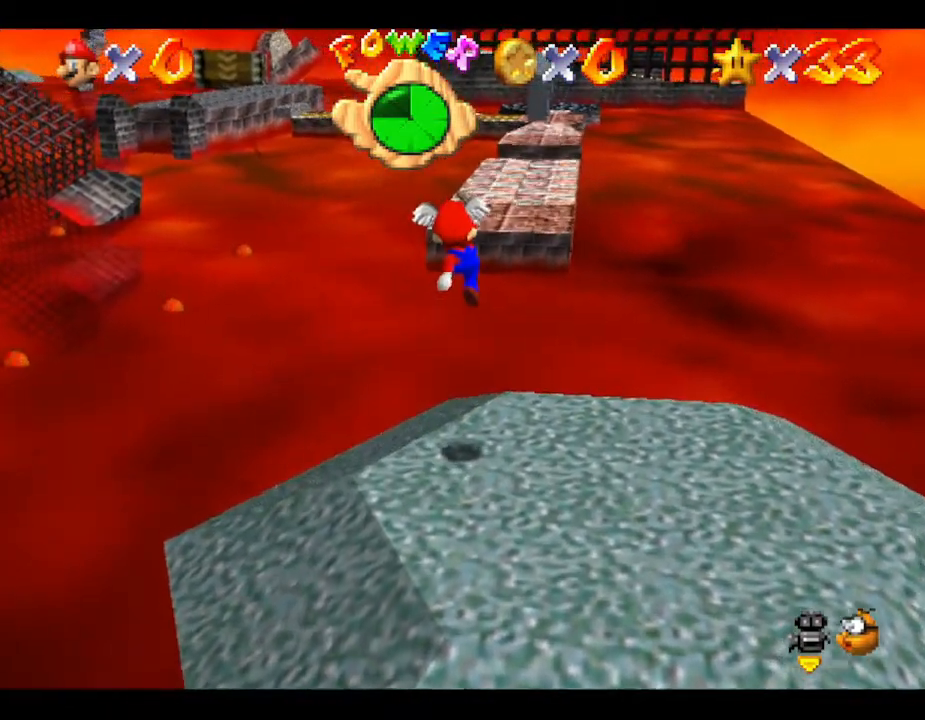
{"buttons": [], "left_stick": "up", "events": [[283, "A", "up"], [367, "left_stick", "up"]]}
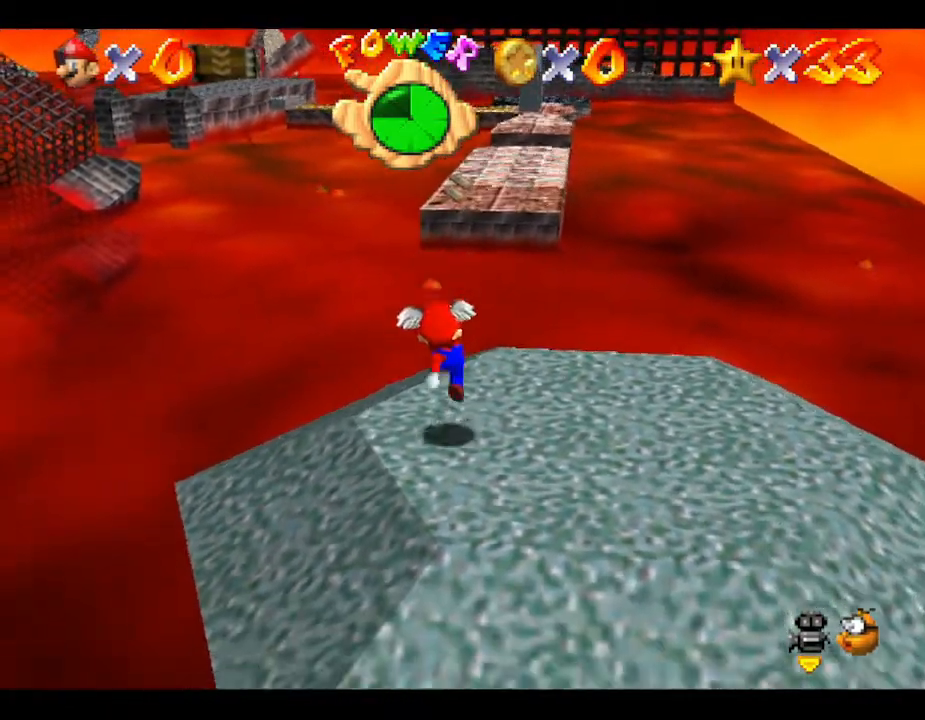
{"buttons": [], "left_stick": "up", "events": [[67, "A", "down"], [367, "A", "up"]]}
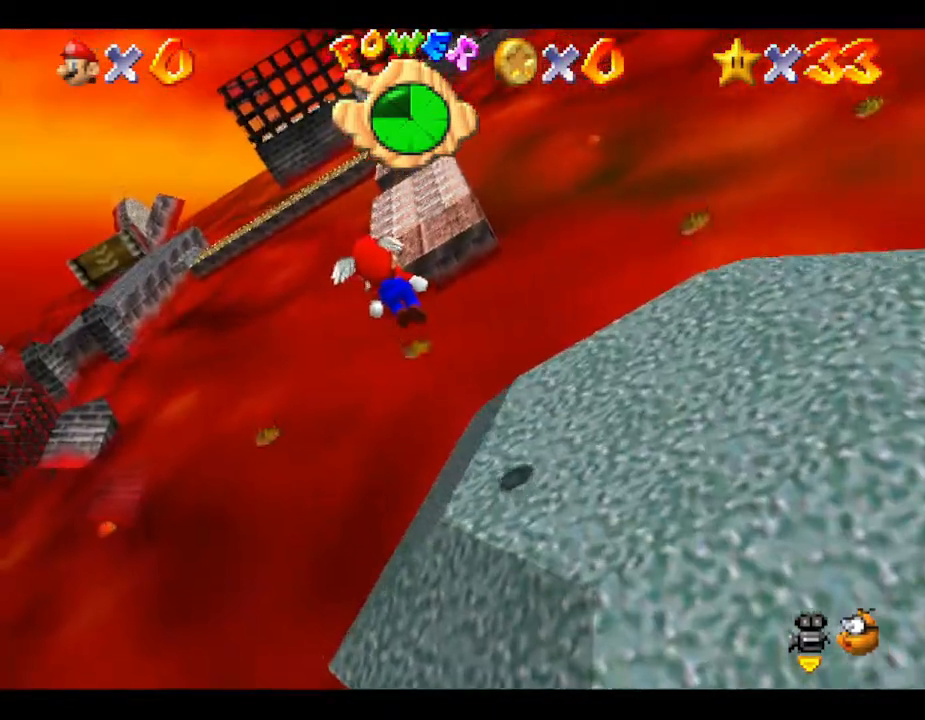
{"buttons": [], "left_stick": "up", "events": []}
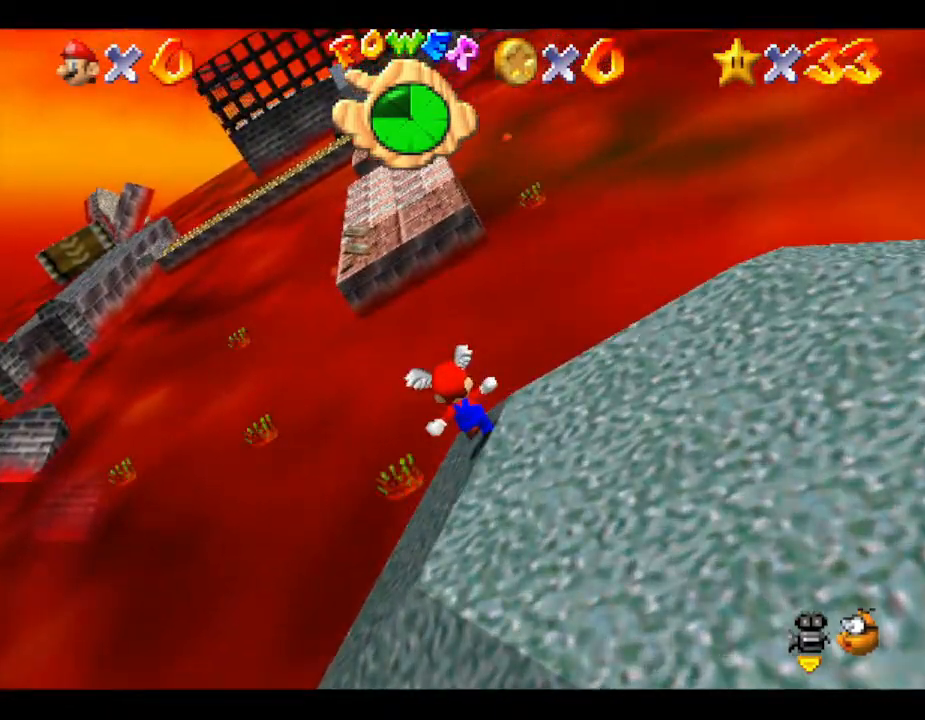
{"buttons": ["A"], "left_stick": "up-left", "events": [[17, "A", "down"], [383, "left_stick", "up-left"]]}
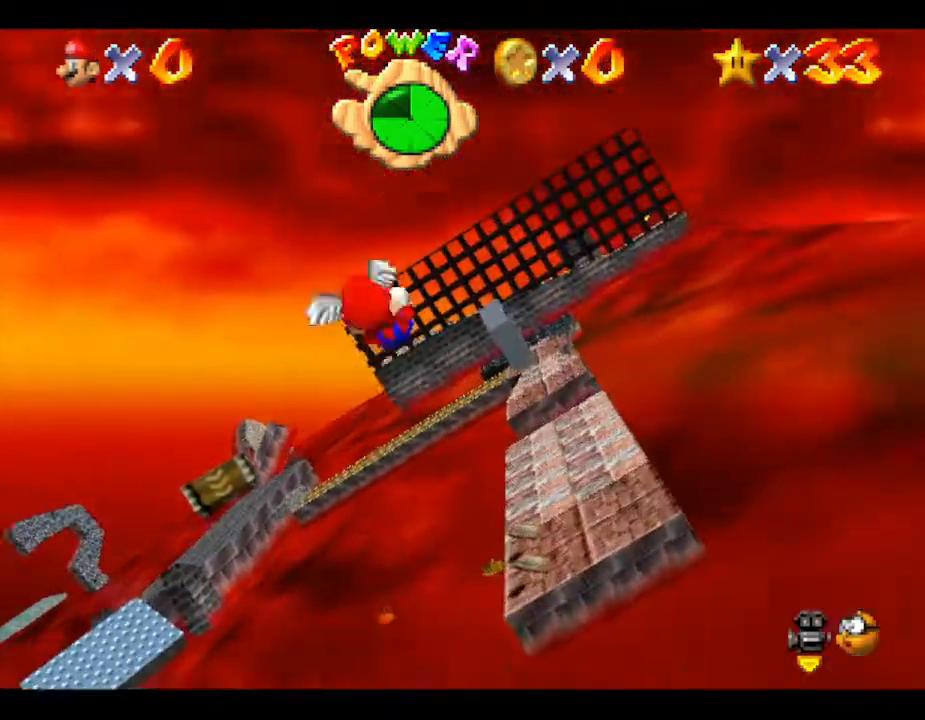
{"buttons": [], "left_stick": "center", "events": [[133, "left_stick", "left"], [167, "A", "up"], [367, "left_stick", "center"]]}
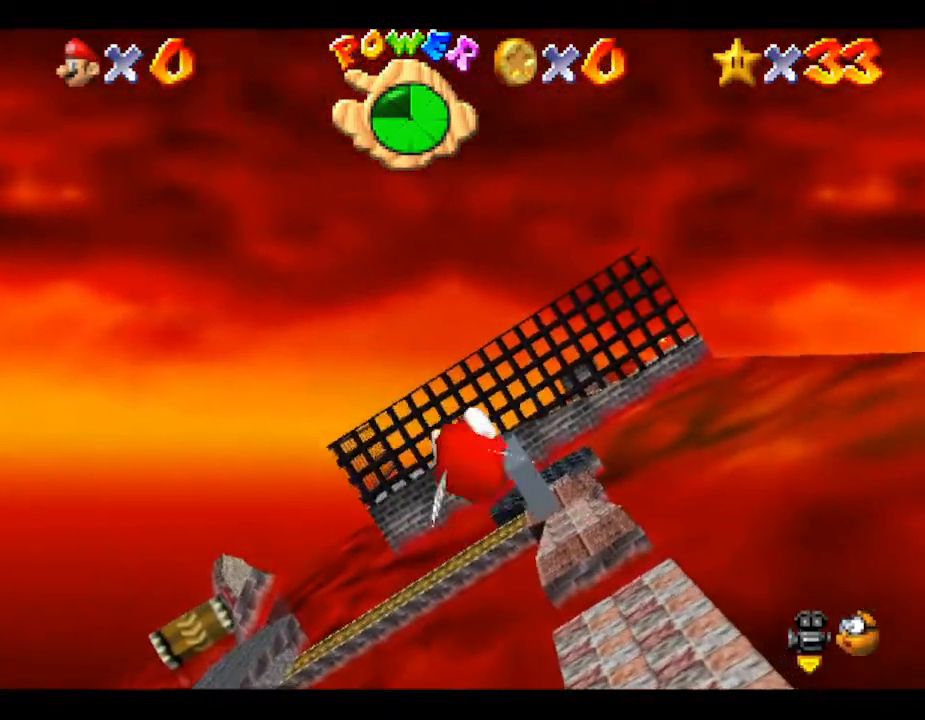
{"buttons": [], "left_stick": "center", "events": [[67, "left_stick", "left"], [467, "left_stick", "center"]]}
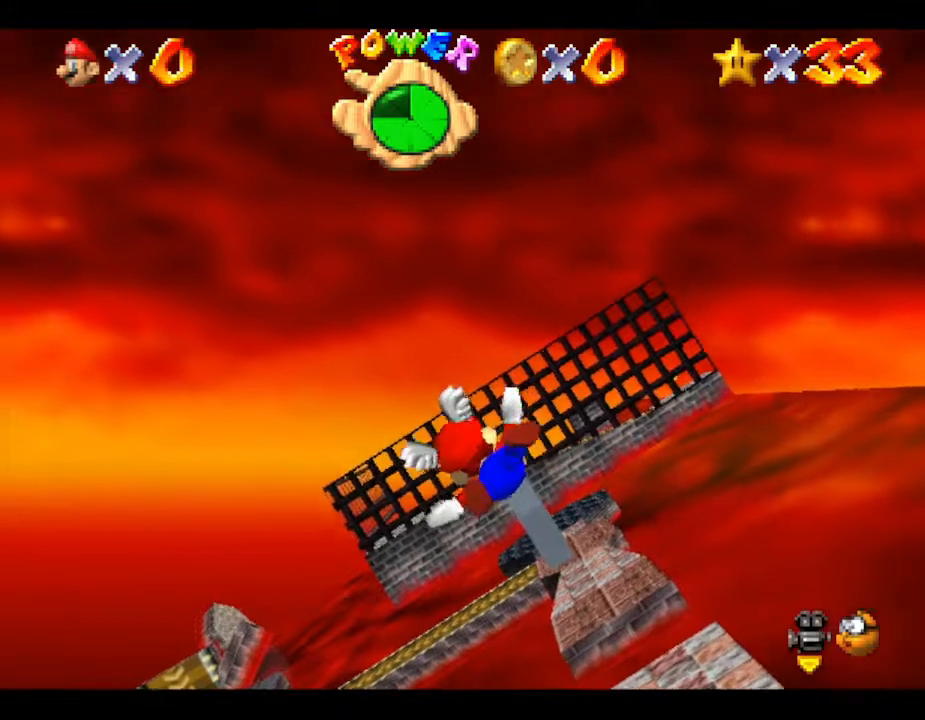
{"buttons": [], "left_stick": "left", "events": [[333, "left_stick", "left"]]}
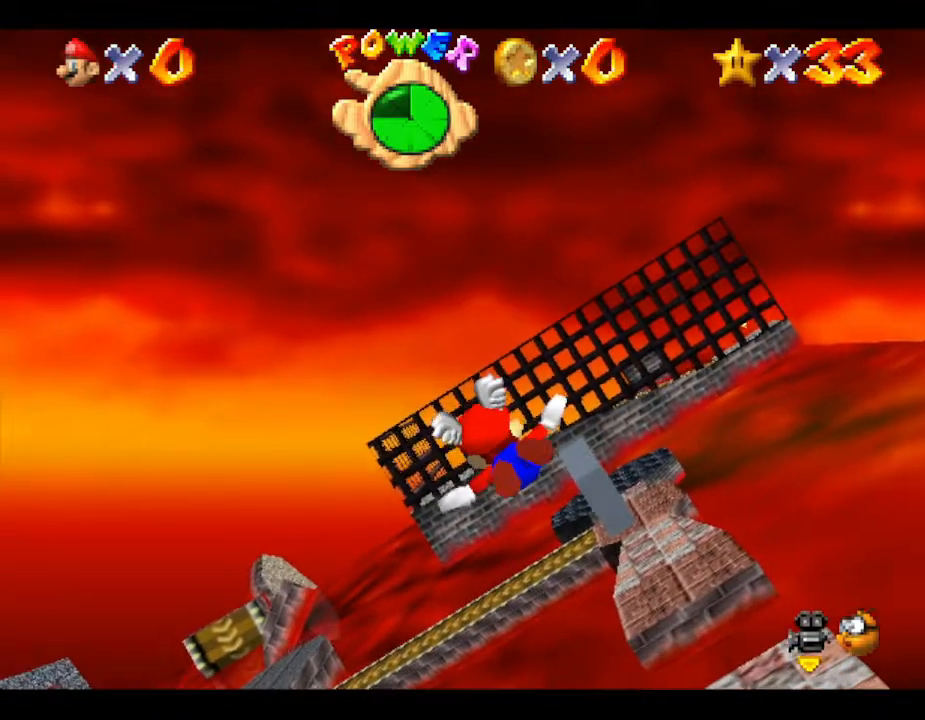
{"buttons": [], "left_stick": "center", "events": [[133, "left_stick", "center"]]}
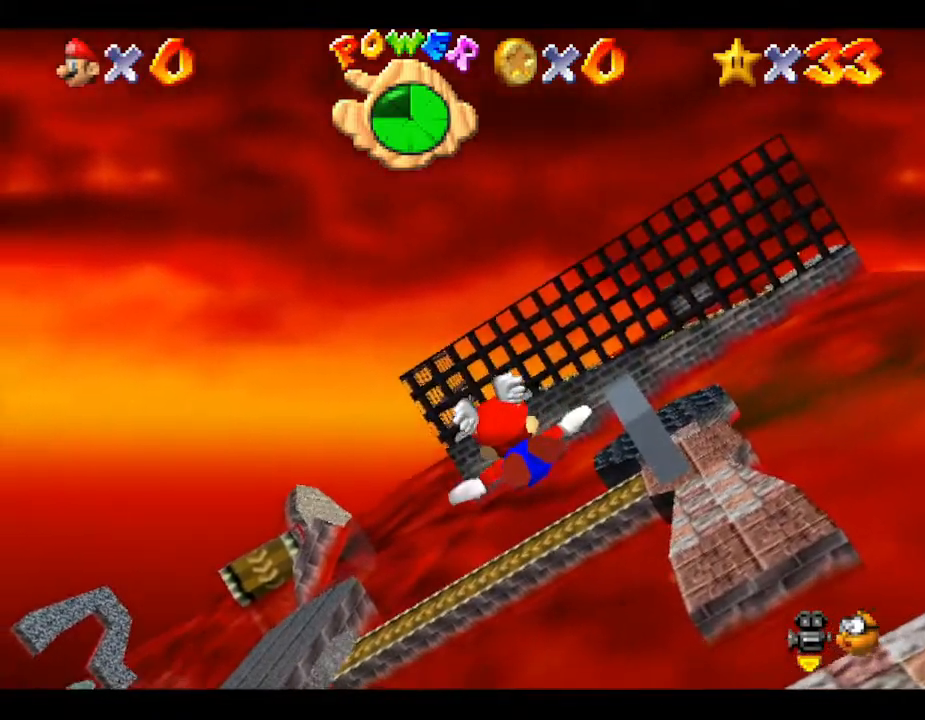
{"buttons": [], "left_stick": "left", "events": [[467, "left_stick", "left"]]}
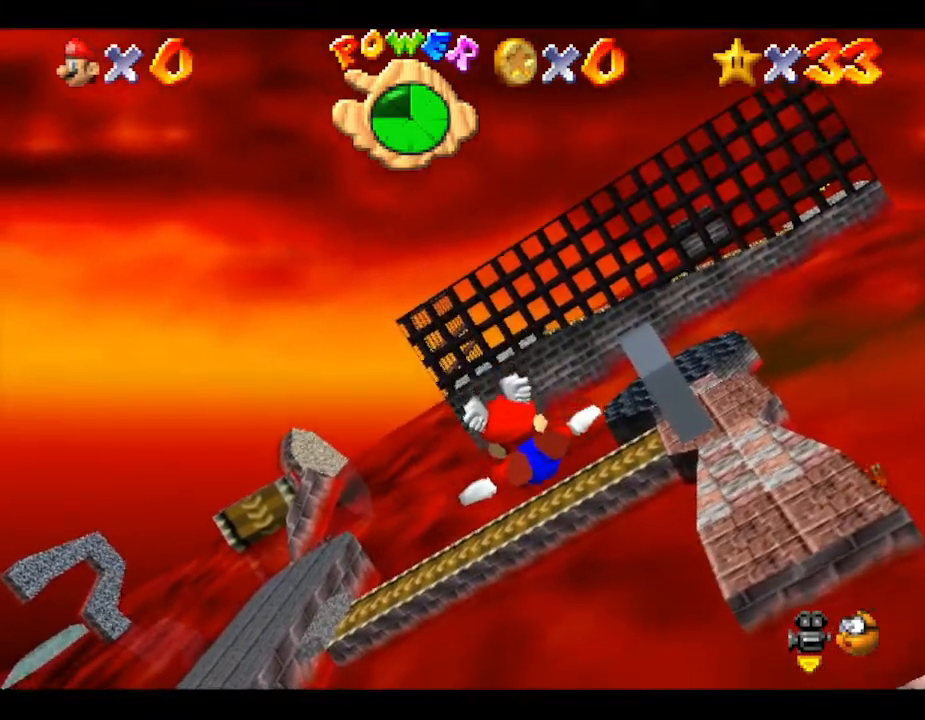
{"buttons": [], "left_stick": "center", "events": [[33, "left_stick", "down-left"], [300, "left_stick", "center"]]}
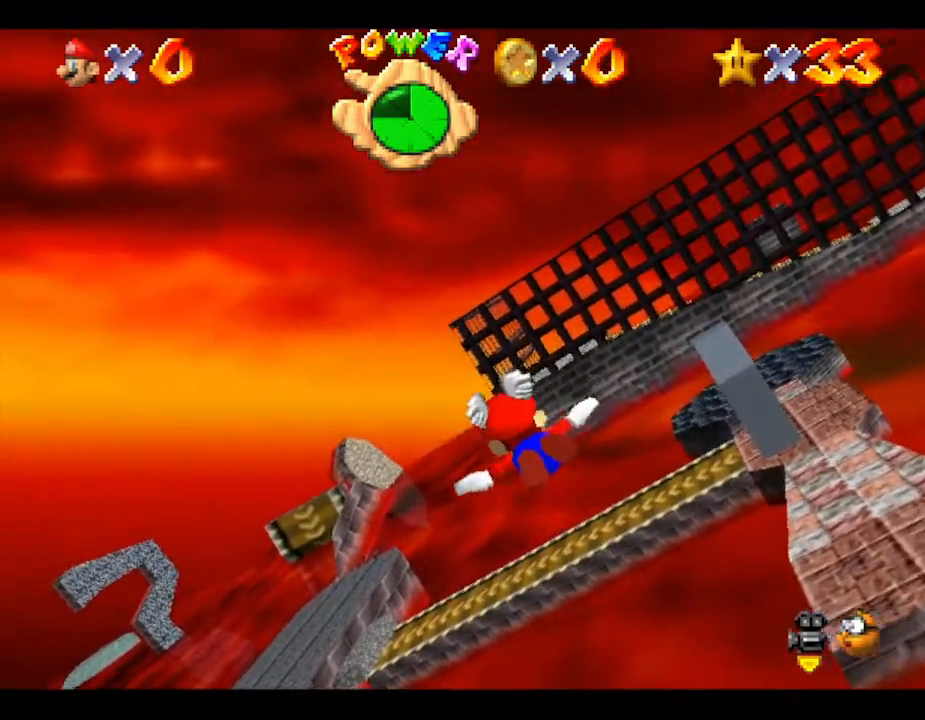
{"buttons": [], "left_stick": "center", "events": []}
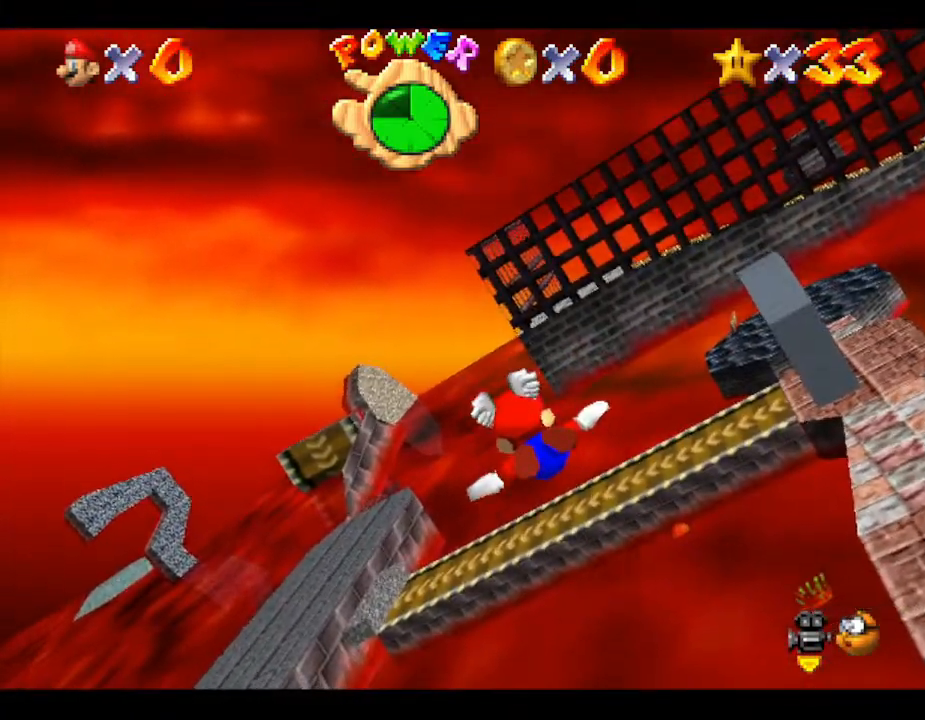
{"buttons": [], "left_stick": "down-left", "events": [[383, "left_stick", "down-left"]]}
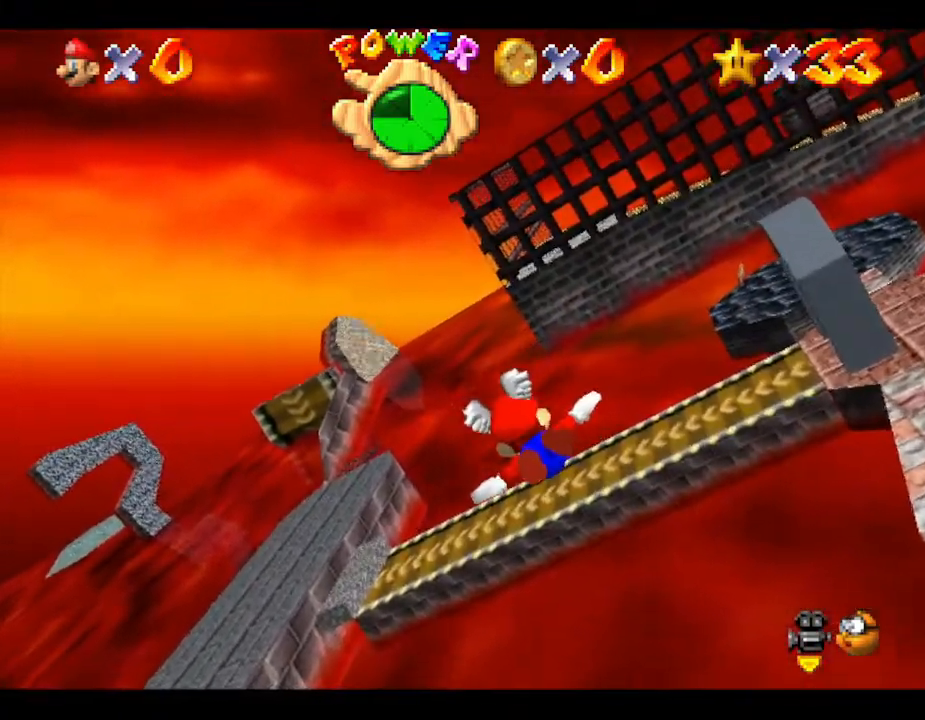
{"buttons": [], "left_stick": "left", "events": [[333, "left_stick", "left"]]}
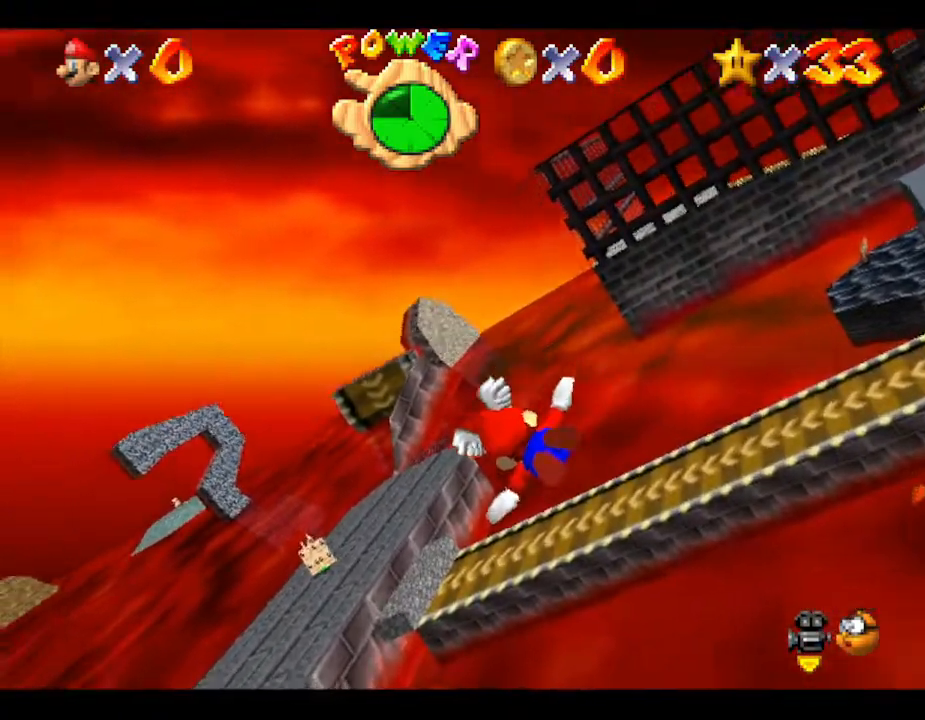
{"buttons": [], "left_stick": "center", "events": [[467, "left_stick", "center"]]}
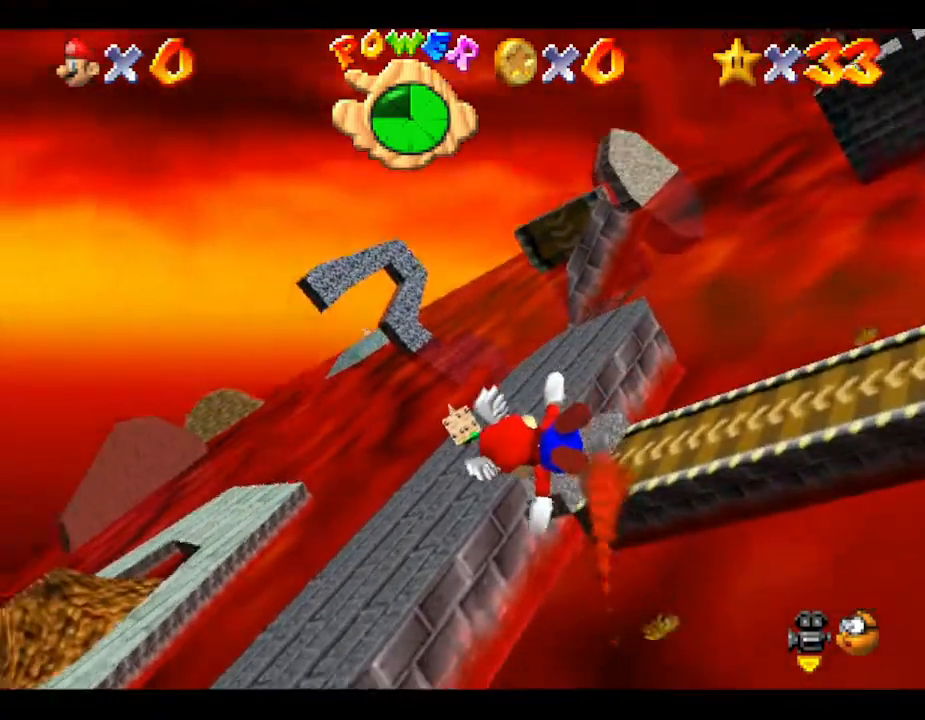
{"buttons": [], "left_stick": "right", "events": [[333, "left_stick", "right"]]}